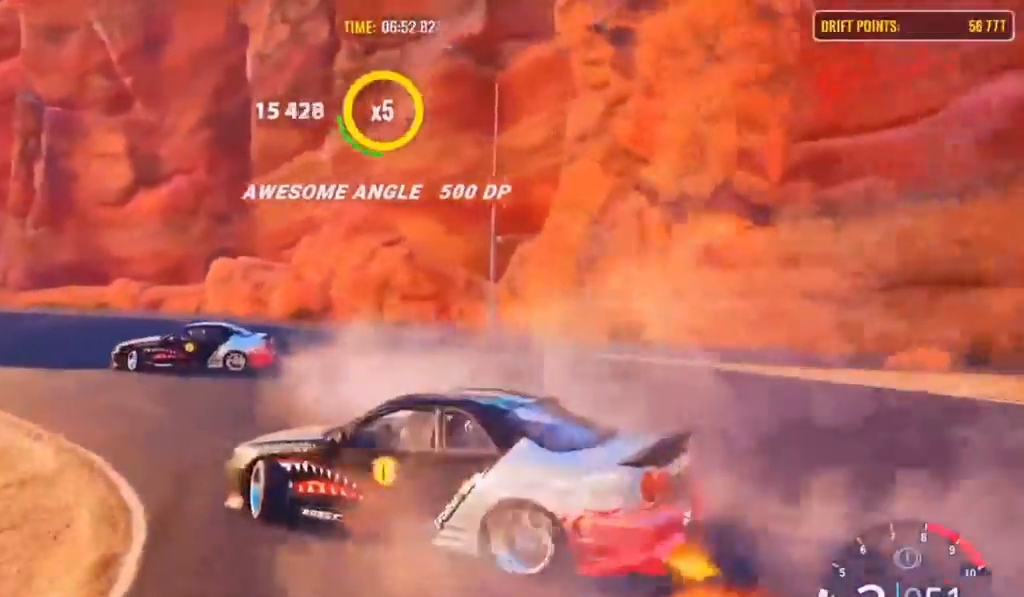
Gameplay with a controller (PlayStation layout); each line is a JSON object with the inputs held at the frame after it. "events" lists button and stick changes between this image and that frame as [ms after this image, input, new state], when the widget could be followed in between.
{"buttons": ["R2"], "left_stick": "left", "right_stick": "center", "events": []}
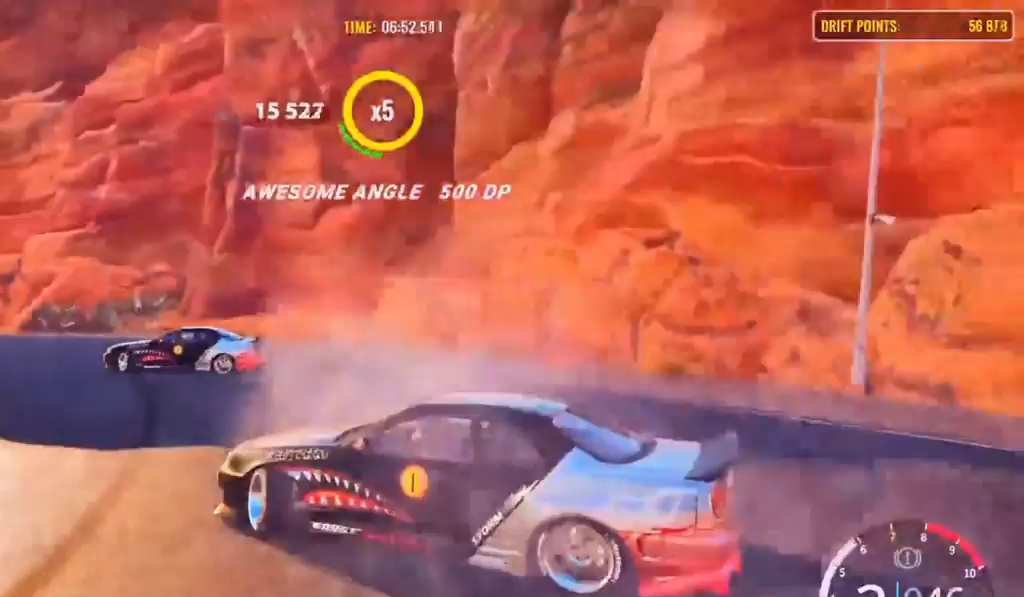
{"buttons": ["R2"], "left_stick": "up-left", "right_stick": "center", "events": [[267, "left_stick", "up-left"]]}
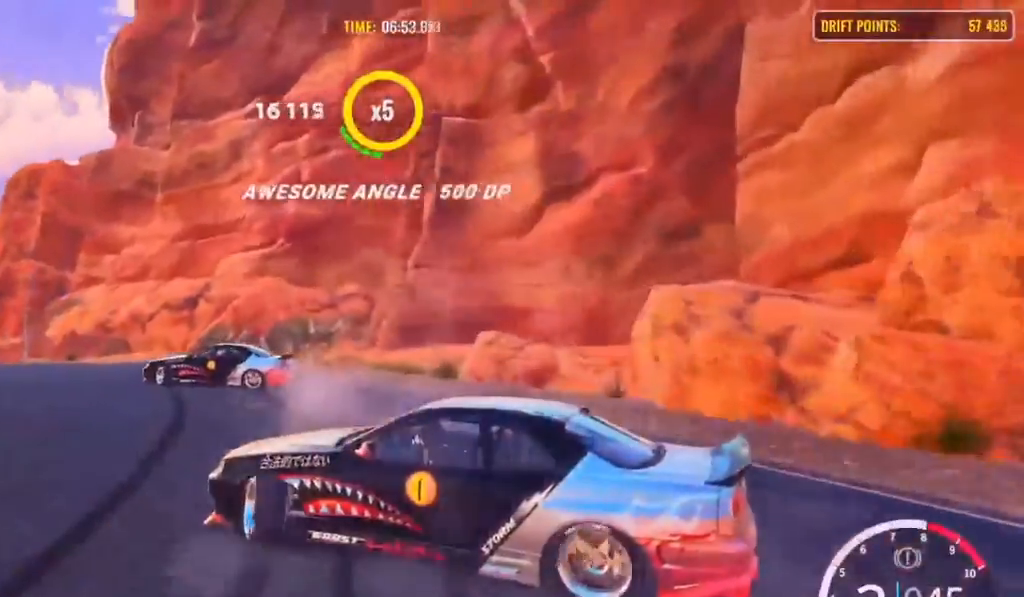
{"buttons": [], "left_stick": "up-left", "right_stick": "center", "events": [[400, "R2", "up"]]}
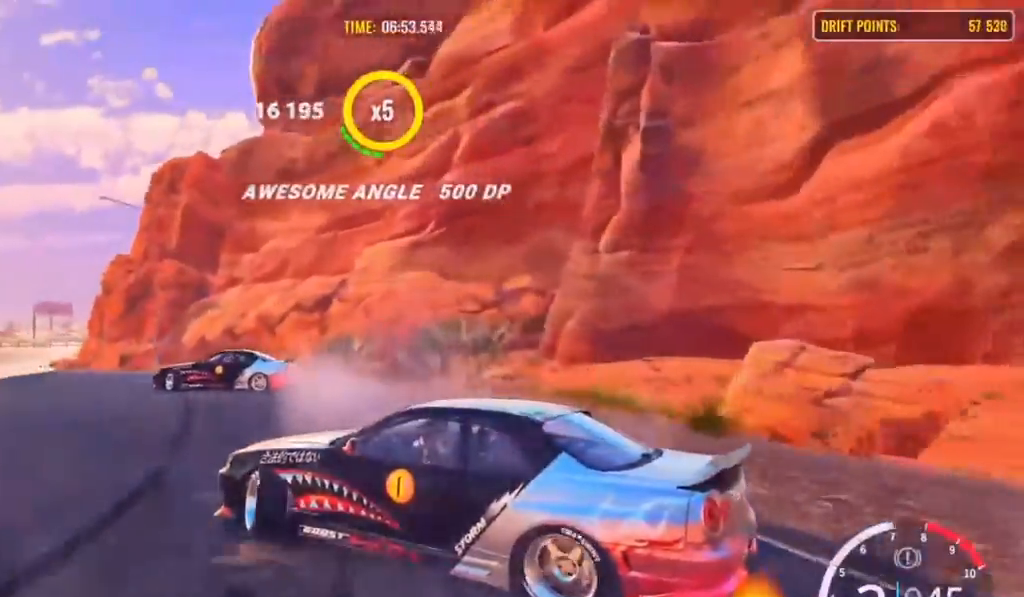
{"buttons": ["R2"], "left_stick": "up-left", "right_stick": "center", "events": [[483, "R2", "down"]]}
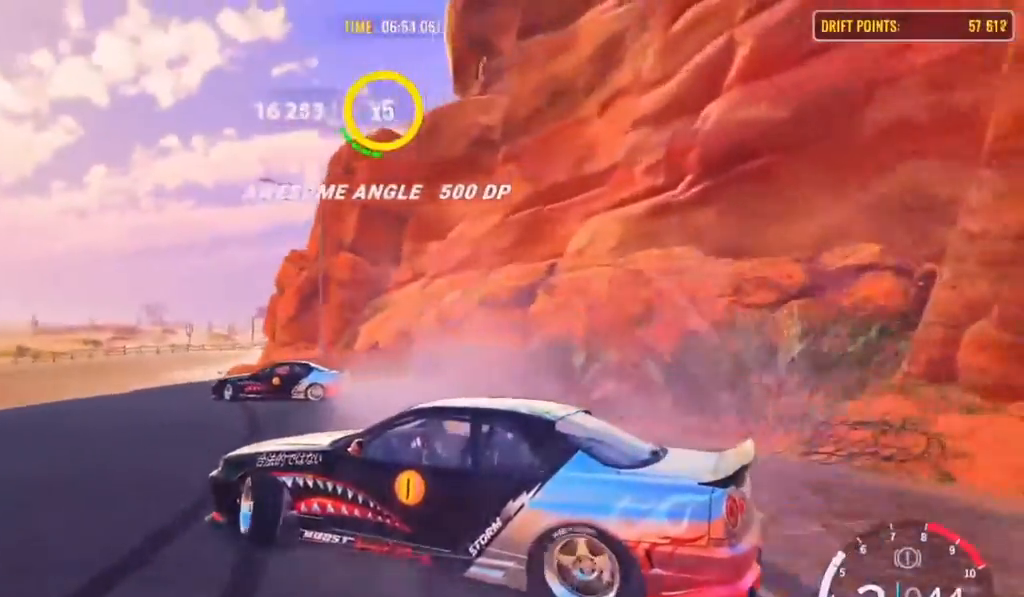
{"buttons": ["R2"], "left_stick": "up-left", "right_stick": "center", "events": [[350, "R2", "up"], [467, "R2", "down"]]}
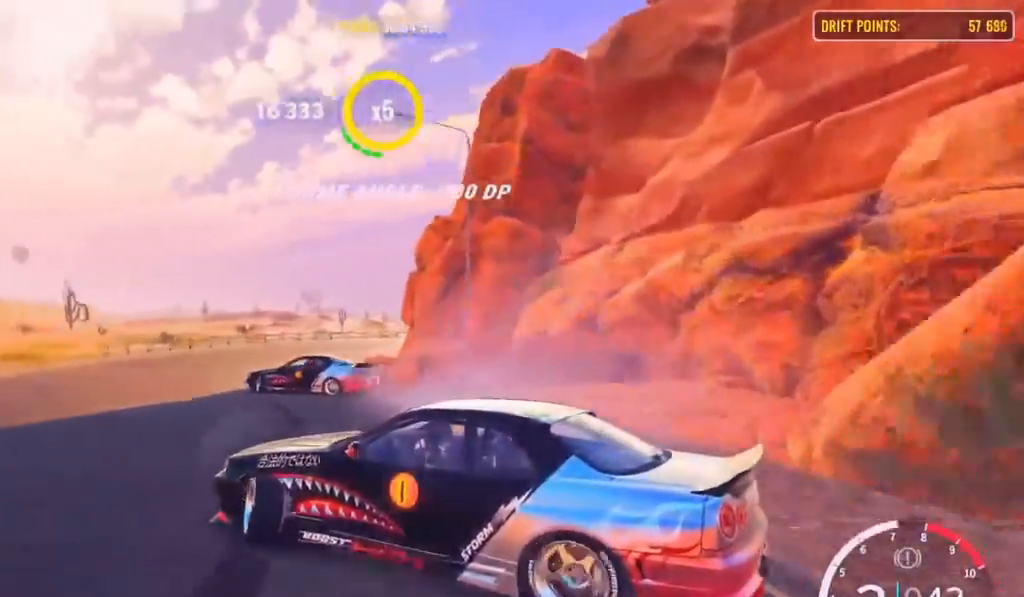
{"buttons": ["R2"], "left_stick": "up", "right_stick": "center", "events": [[200, "R1", "down"], [367, "R2", "up"], [417, "R1", "up"], [417, "R2", "down"], [417, "left_stick", "up"]]}
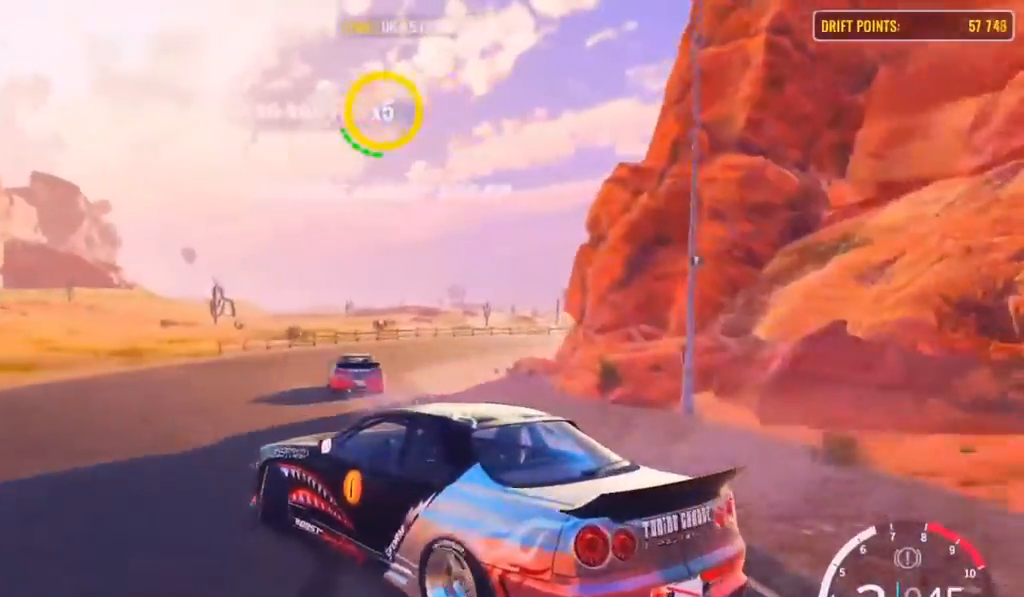
{"buttons": ["R2"], "left_stick": "right", "right_stick": "center", "events": [[217, "left_stick", "up-right"], [333, "left_stick", "right"]]}
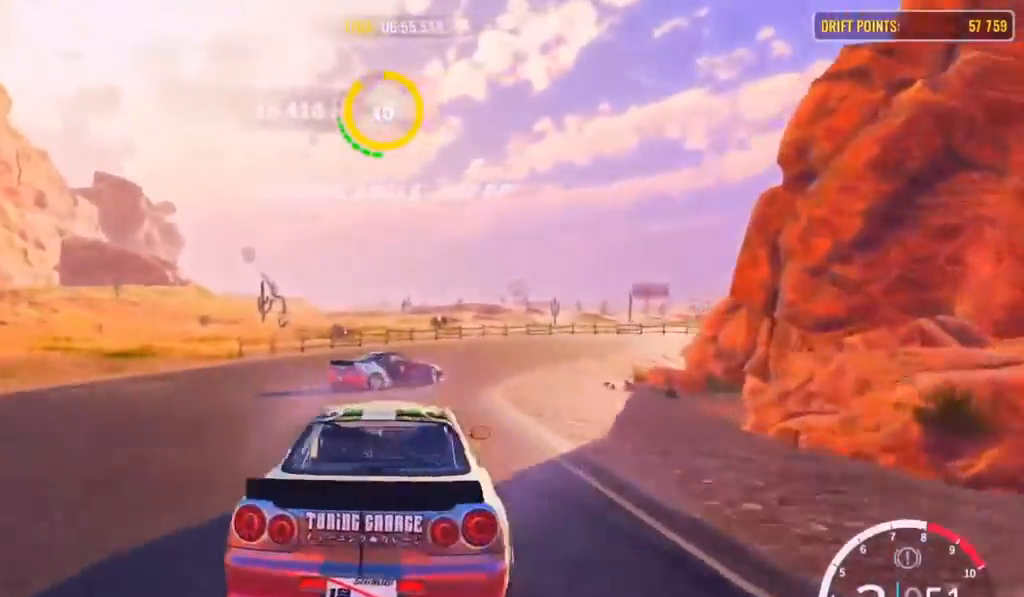
{"buttons": [], "left_stick": "up-right", "right_stick": "center", "events": [[383, "left_stick", "up-right"], [433, "R2", "up"]]}
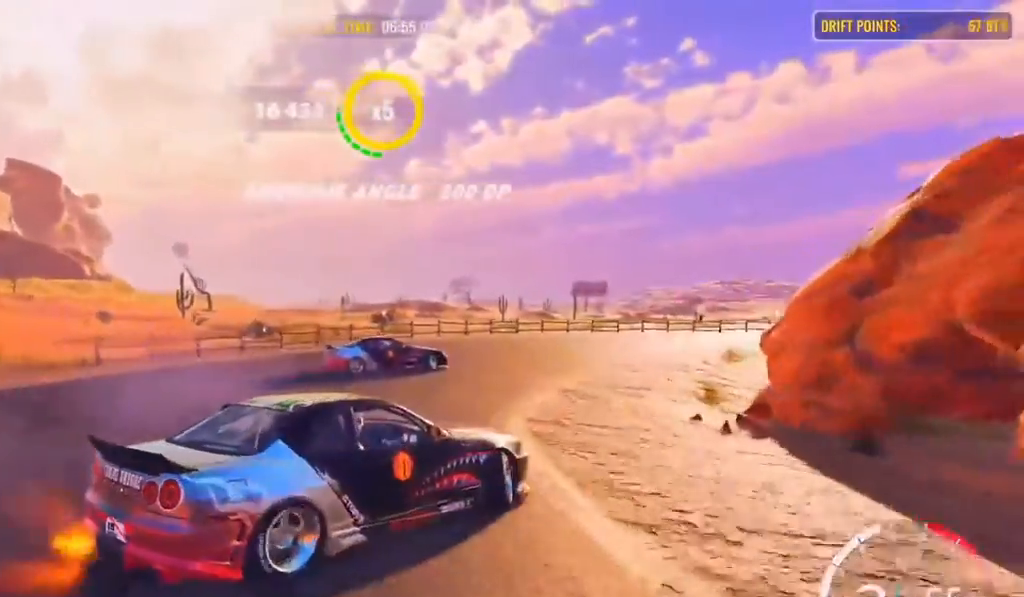
{"buttons": ["R2"], "left_stick": "up-right", "right_stick": "center", "events": [[283, "R2", "down"]]}
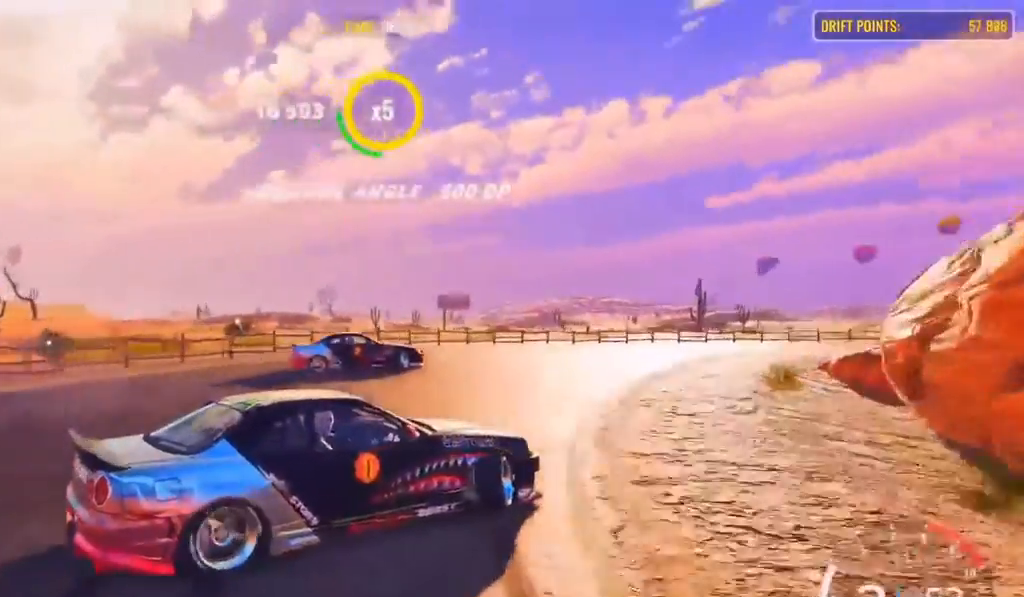
{"buttons": ["R2"], "left_stick": "up-right", "right_stick": "center", "events": []}
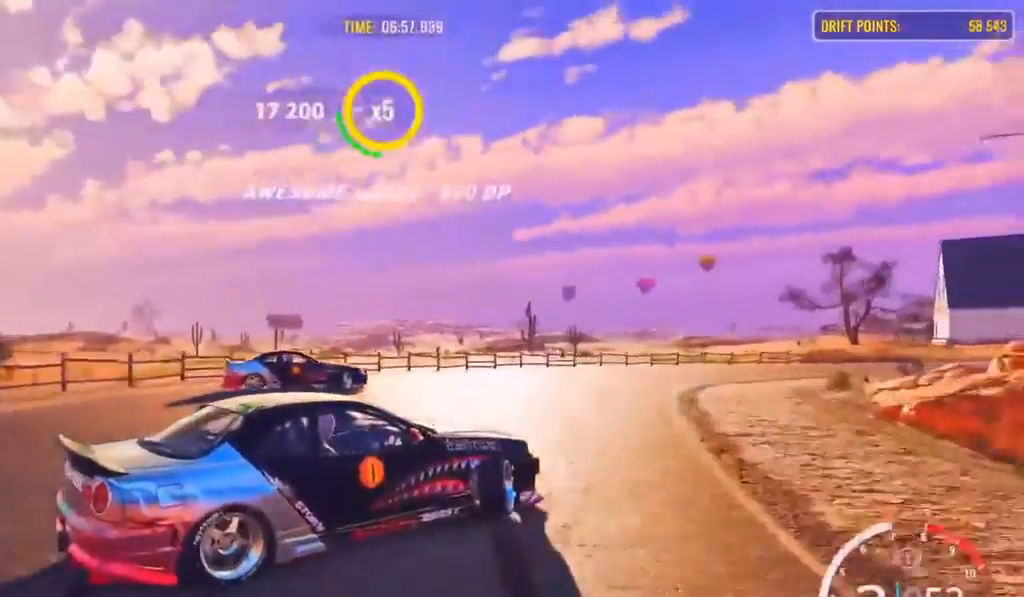
{"buttons": [], "left_stick": "up-right", "right_stick": "center", "events": [[450, "R2", "up"]]}
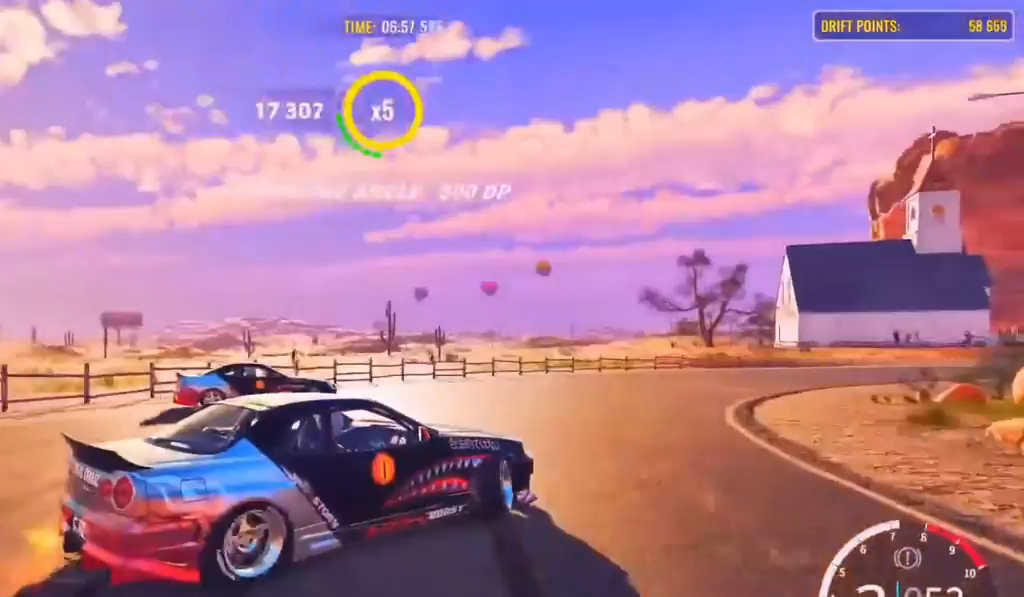
{"buttons": [], "left_stick": "up-right", "right_stick": "center", "events": [[167, "R2", "down"], [450, "R2", "up"]]}
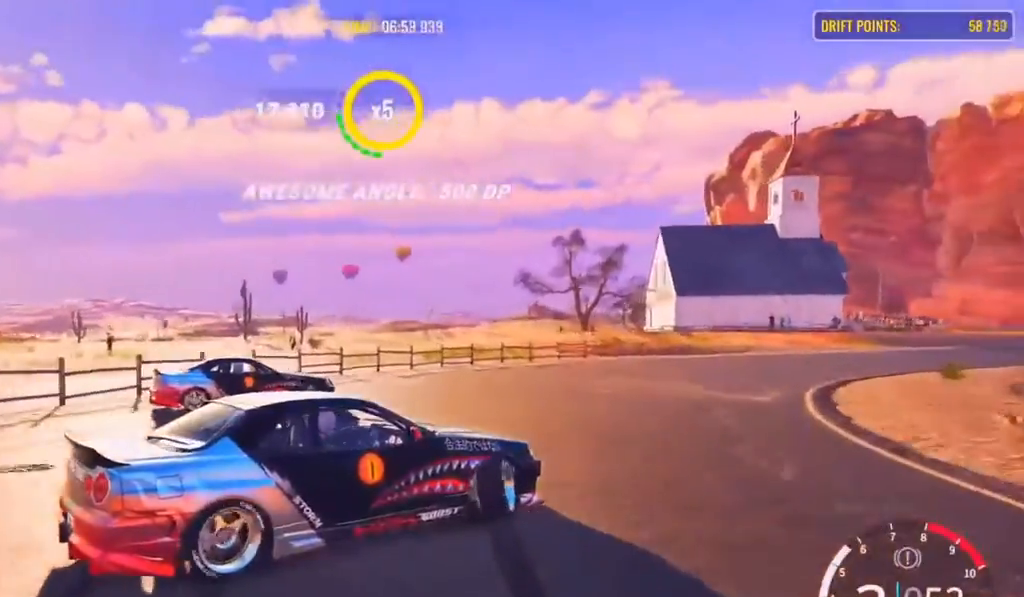
{"buttons": [], "left_stick": "up-right", "right_stick": "center", "events": [[67, "R2", "down"], [267, "R2", "up"], [333, "L1", "down"], [383, "L1", "up"]]}
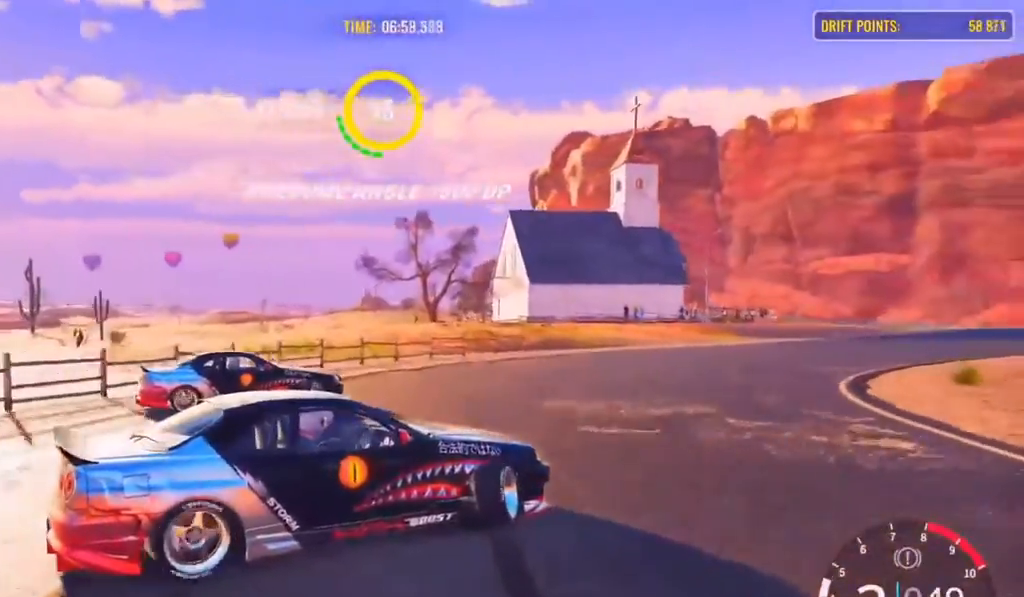
{"buttons": ["R2"], "left_stick": "up-right", "right_stick": "center", "events": [[33, "R2", "down"]]}
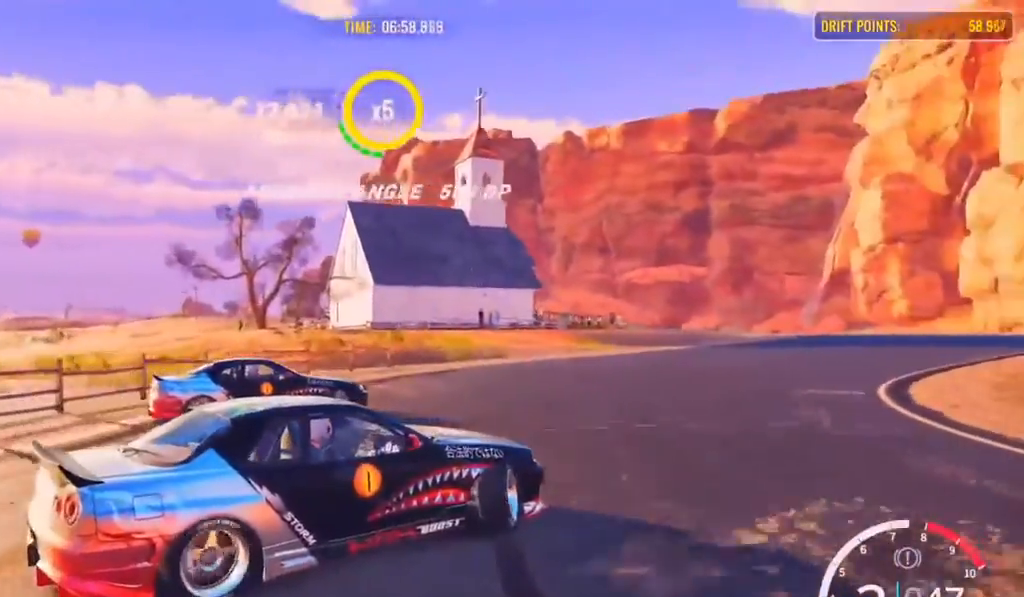
{"buttons": [], "left_stick": "up-right", "right_stick": "center", "events": [[450, "R2", "up"]]}
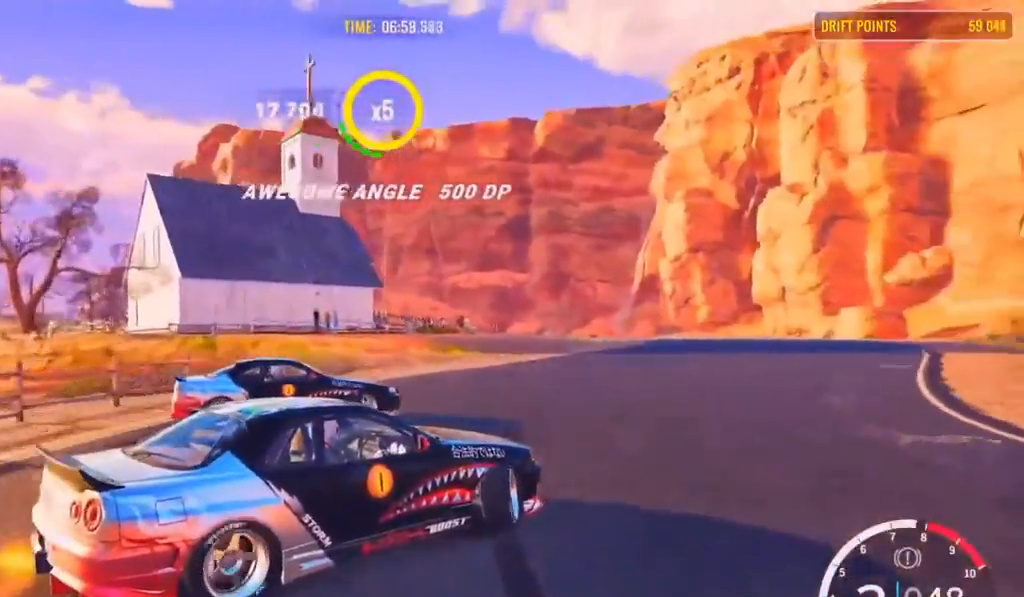
{"buttons": ["R2"], "left_stick": "up-right", "right_stick": "center", "events": [[217, "R2", "down"], [233, "R2", "up"], [500, "R2", "down"]]}
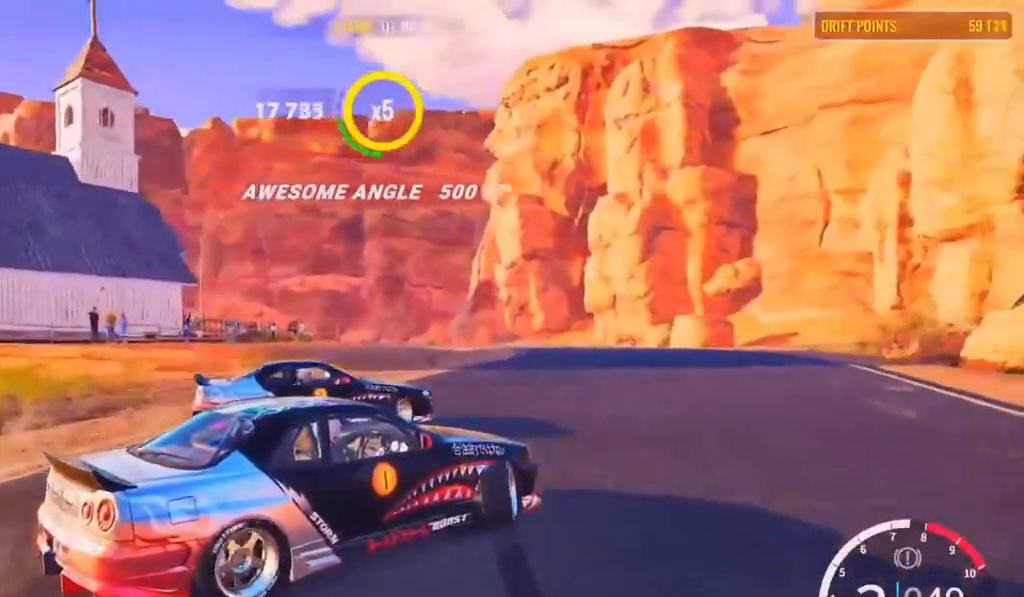
{"buttons": ["R2"], "left_stick": "up-right", "right_stick": "center", "events": [[67, "R2", "up"], [150, "R2", "down"], [383, "R2", "up"], [417, "R2", "down"]]}
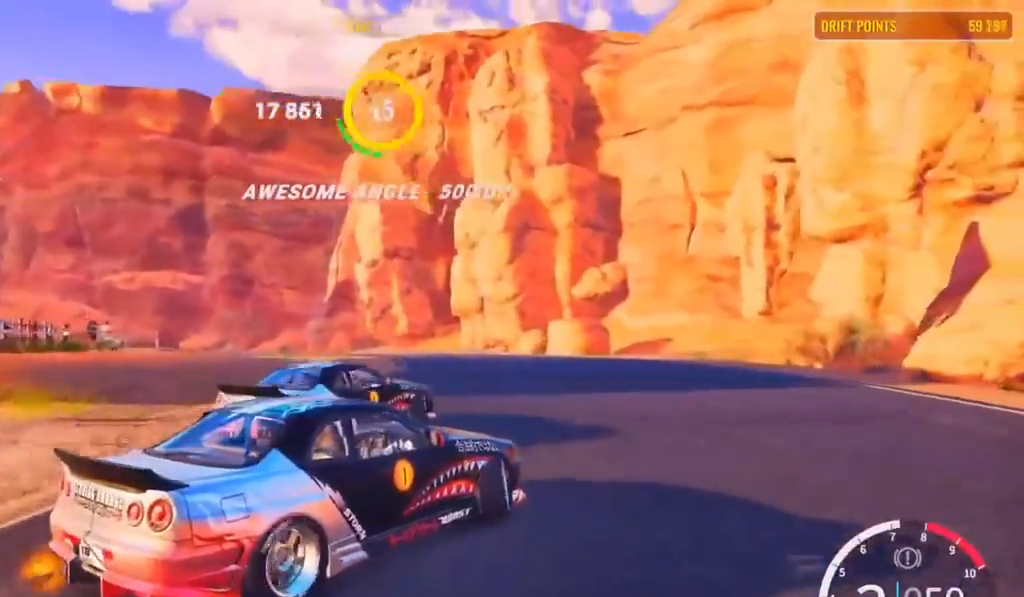
{"buttons": [], "left_stick": "left", "right_stick": "center", "events": [[183, "left_stick", "up"], [233, "R2", "up"], [283, "R2", "down"], [400, "R2", "up"], [400, "left_stick", "left"]]}
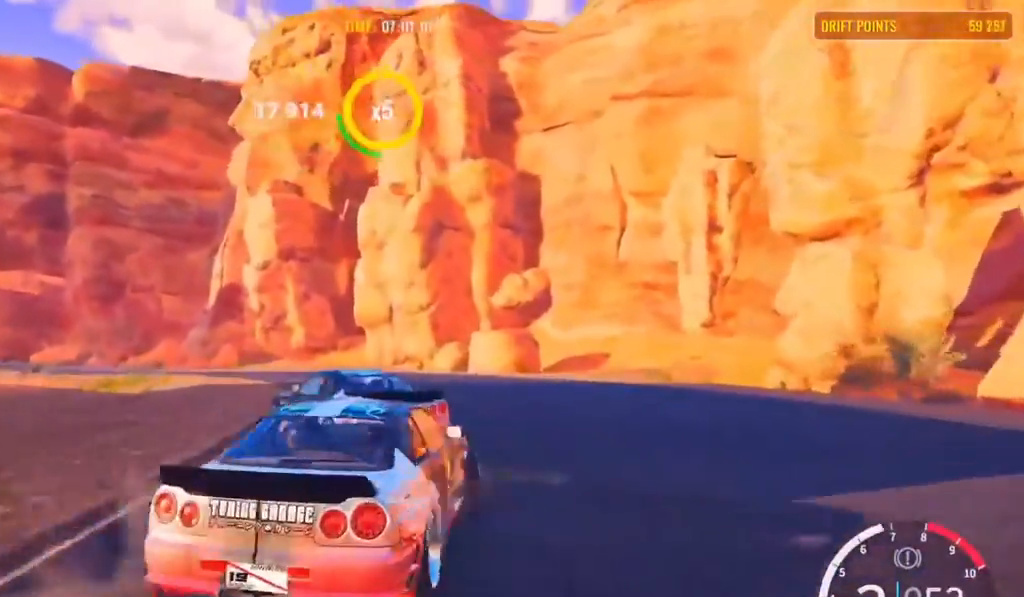
{"buttons": ["R2"], "left_stick": "left", "right_stick": "center", "events": [[67, "L3", "down"], [67, "R2", "down"], [283, "R2", "up"], [433, "L3", "up"], [433, "R2", "down"]]}
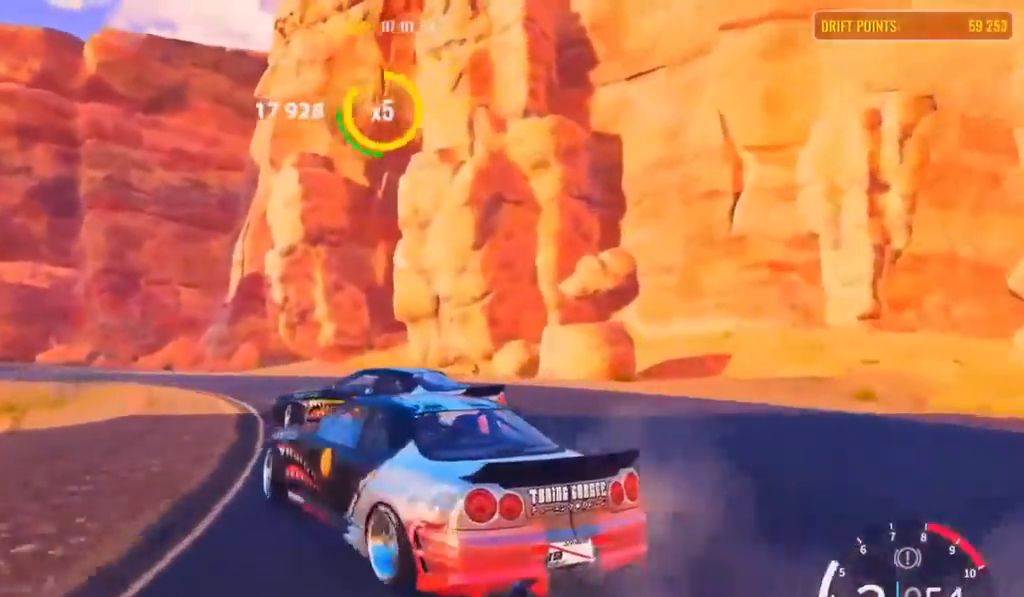
{"buttons": ["R2"], "left_stick": "up-left", "right_stick": "center", "events": [[17, "left_stick", "up-left"]]}
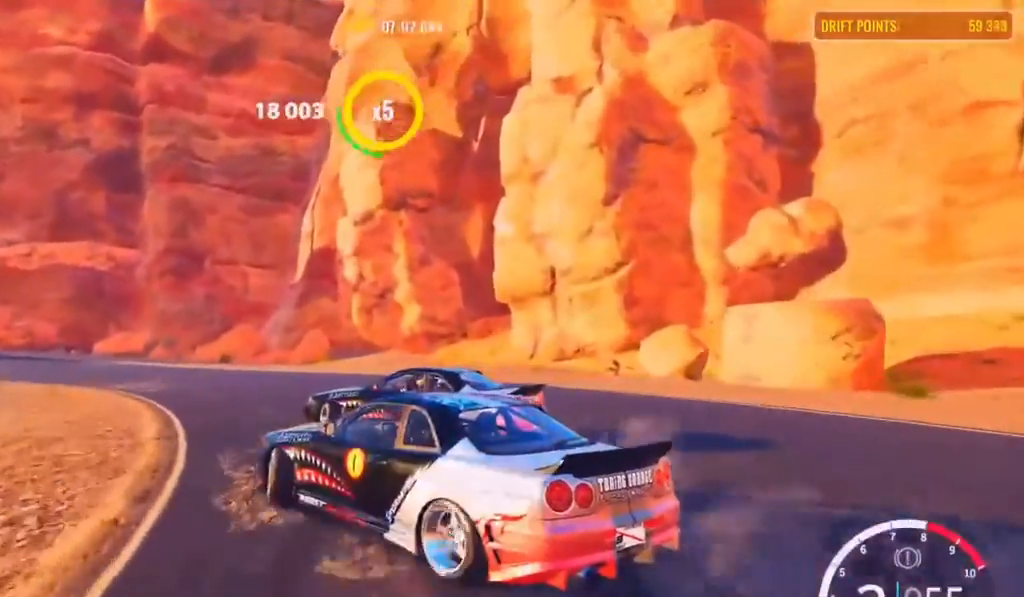
{"buttons": ["R2"], "left_stick": "up-left", "right_stick": "center", "events": [[83, "L2", "down"], [200, "L2", "up"], [200, "R2", "up"], [383, "R2", "down"]]}
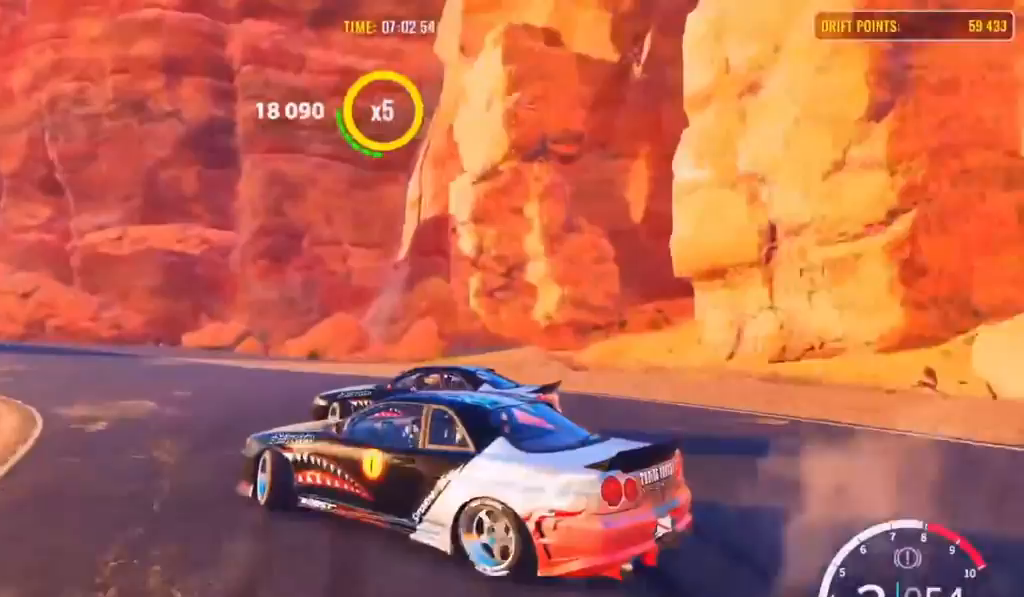
{"buttons": [], "left_stick": "up-left", "right_stick": "center", "events": [[17, "R2", "up"], [133, "R2", "down"], [500, "R2", "up"]]}
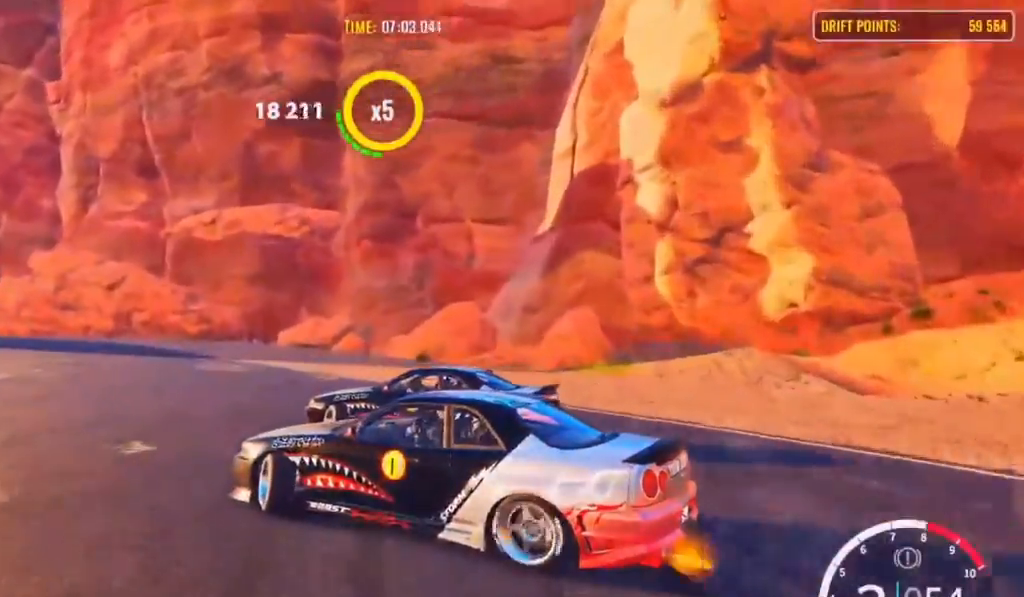
{"buttons": ["R2"], "left_stick": "up-left", "right_stick": "center", "events": [[133, "R2", "down"], [283, "R2", "up"], [350, "R2", "down"]]}
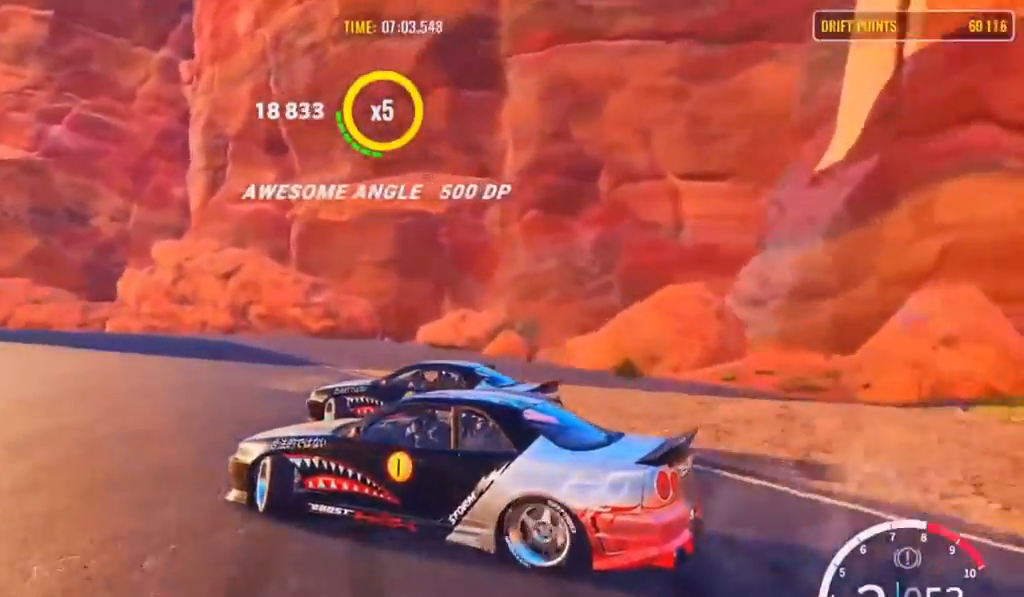
{"buttons": ["R2"], "left_stick": "up-left", "right_stick": "center", "events": [[250, "R2", "up"], [333, "R2", "down"]]}
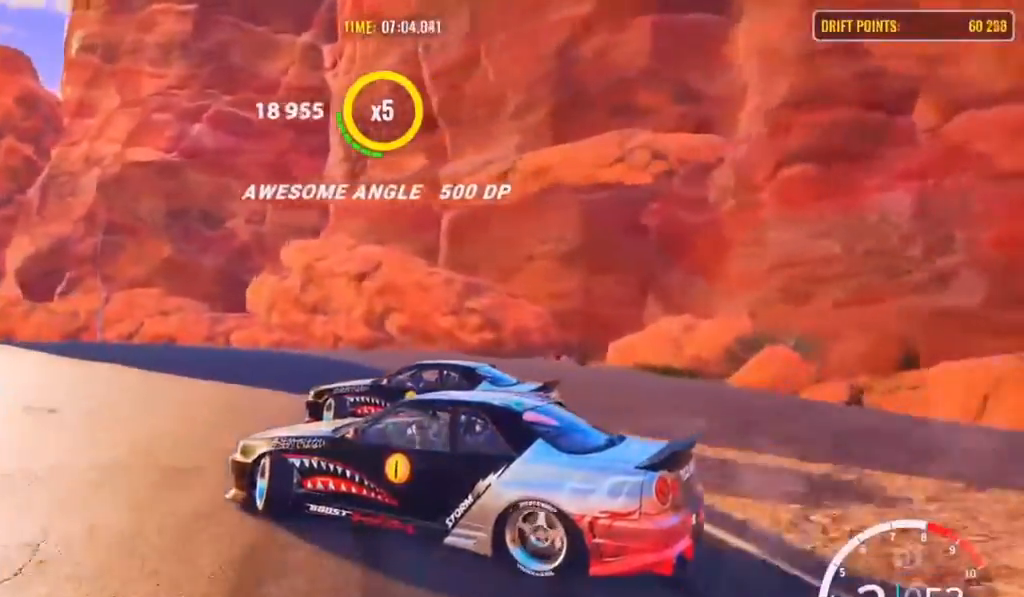
{"buttons": ["L2", "R2"], "left_stick": "up-left", "right_stick": "center", "events": [[367, "R2", "up"], [450, "L2", "down"], [450, "R2", "down"]]}
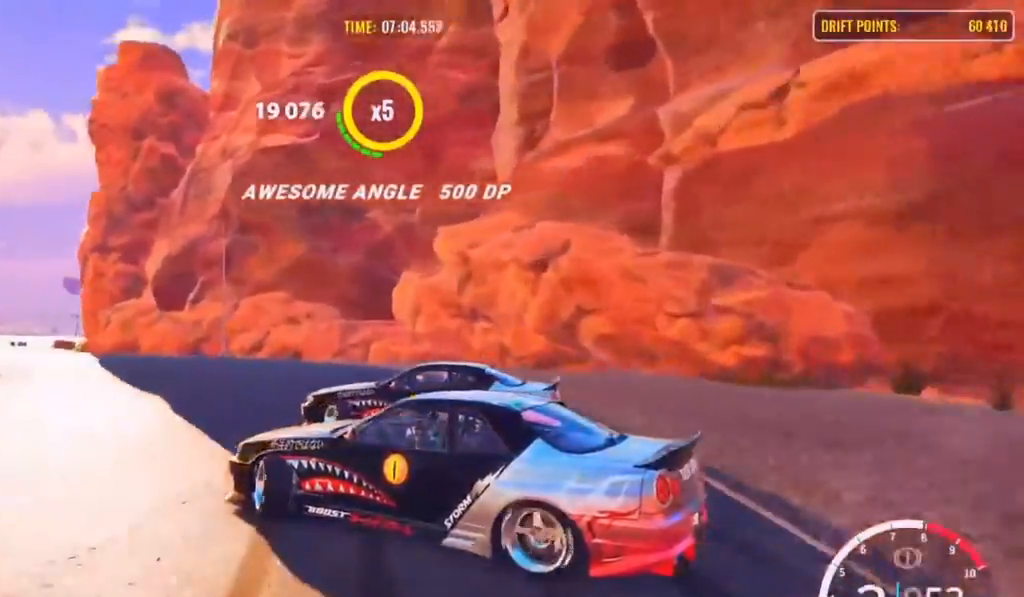
{"buttons": ["R1"], "left_stick": "up-left", "right_stick": "center", "events": [[67, "L2", "up"], [183, "R2", "up"], [267, "R2", "down"], [500, "R1", "down"], [500, "R2", "up"]]}
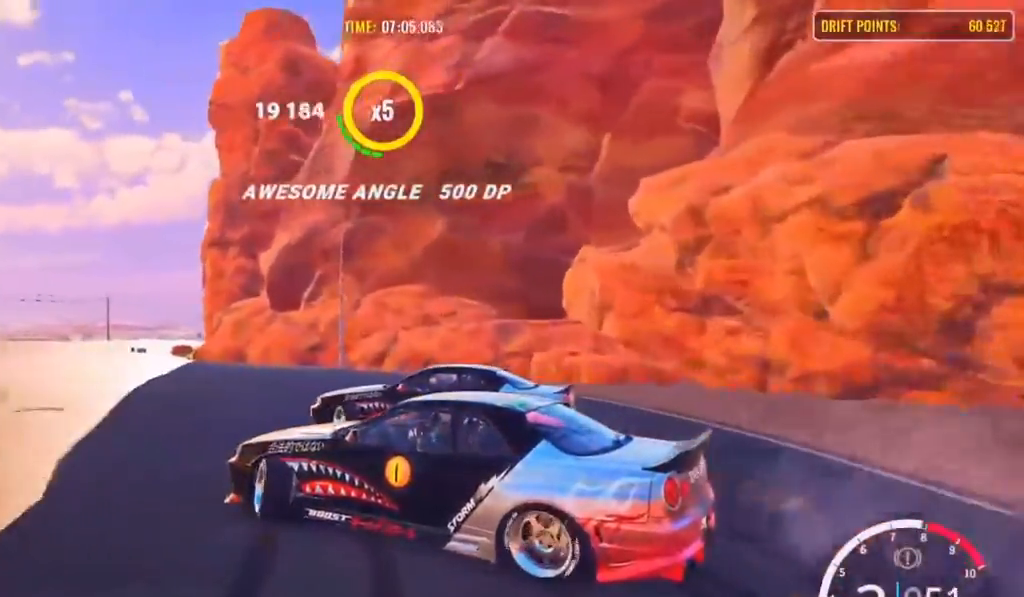
{"buttons": ["R2"], "left_stick": "up-left", "right_stick": "center", "events": [[167, "R1", "up"], [167, "R2", "down"], [267, "L2", "down"], [367, "R2", "up"], [483, "L2", "up"], [483, "R2", "down"]]}
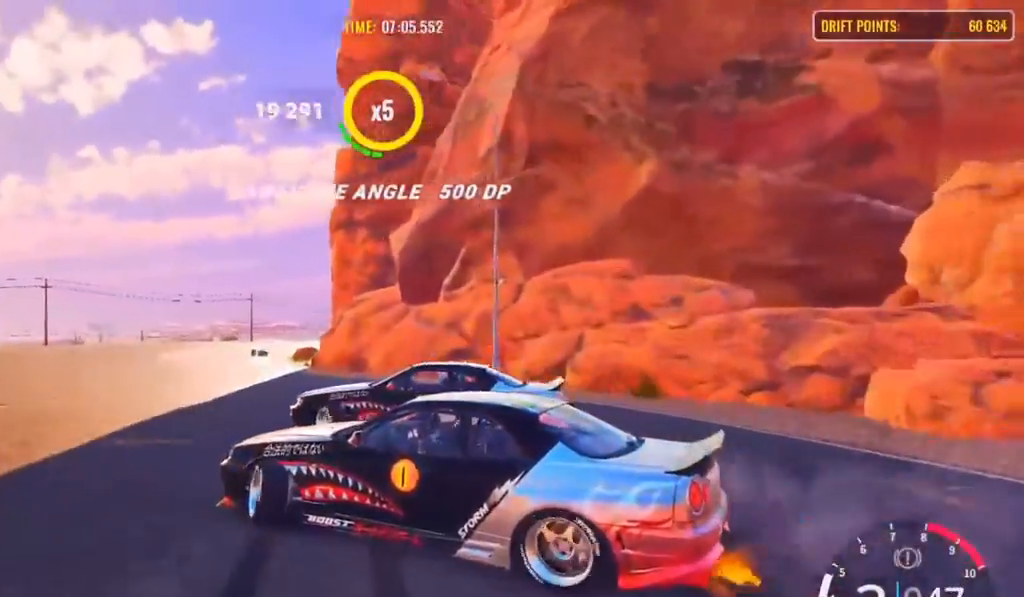
{"buttons": ["R2"], "left_stick": "up-left", "right_stick": "center", "events": [[100, "R2", "up"], [183, "R2", "down"], [367, "R2", "up"], [400, "R2", "down"]]}
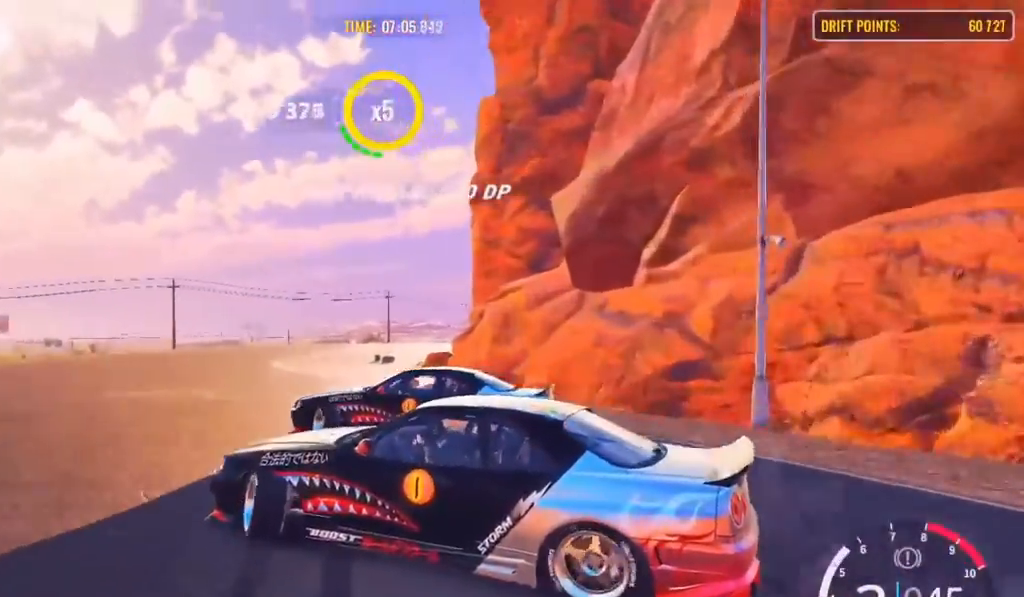
{"buttons": ["R2"], "left_stick": "up", "right_stick": "center", "events": [[300, "left_stick", "up"]]}